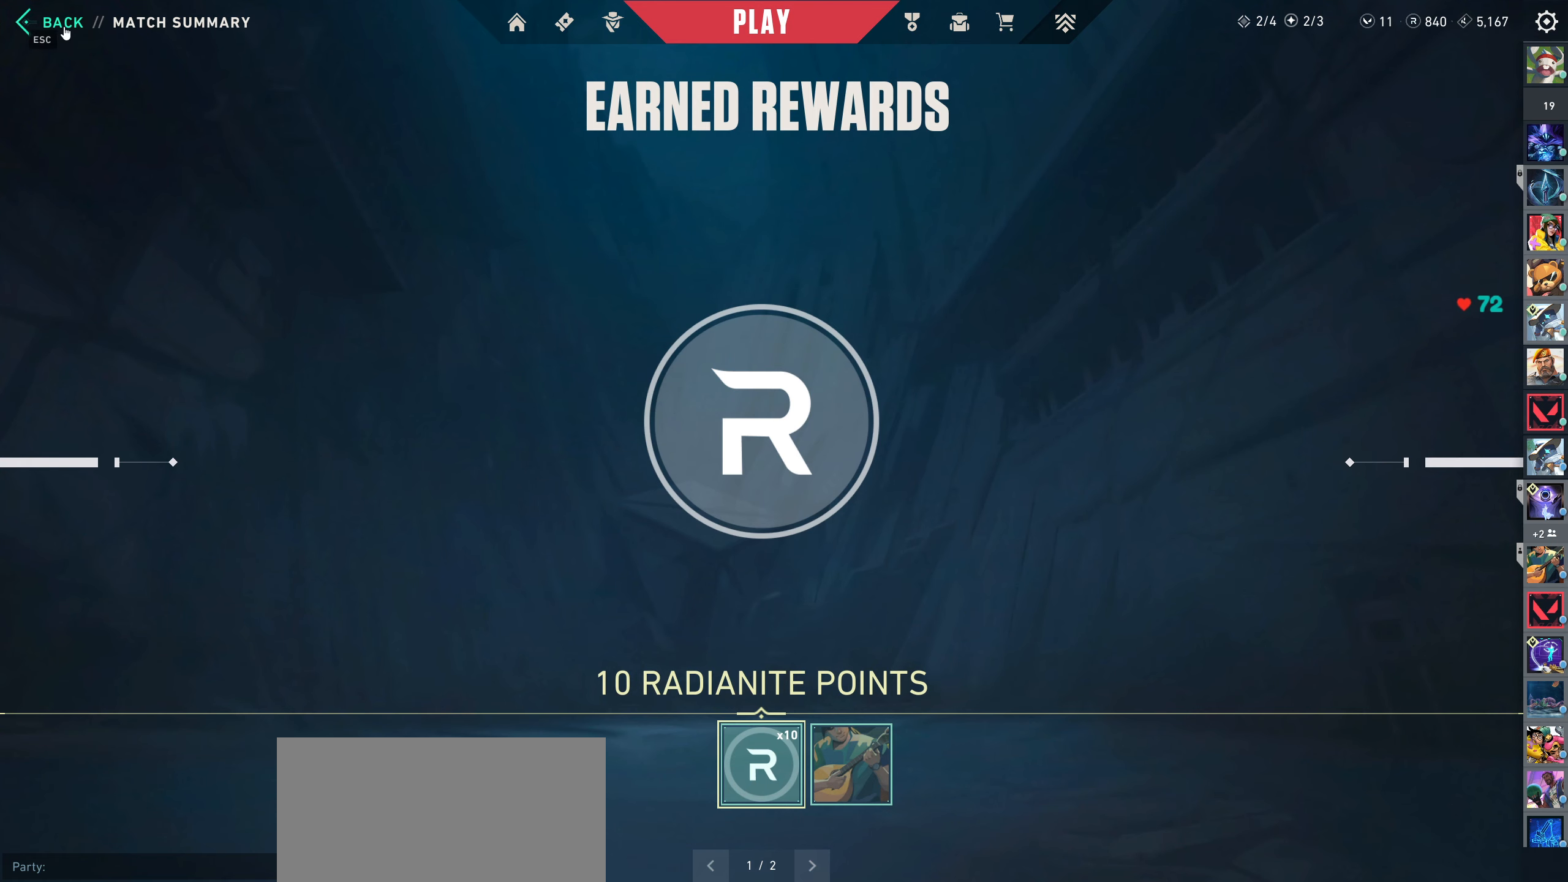
Gameplay with keyboard and mouse; each line is a JSON object with the keys and mouse buttons held at the frame after it. "events" lists presses ("down") and releases ("up") of "a", "ctrl", "d", "e", "q", "s", "shift", "space", "w", "mouse_left", "mouse_wheel", "mouse_right", "mouse_mb4" and "mouse_mb5" between this image and that frame as [ms after this image, input, new state], when the widget could be followed in between. "mouse_left", "mouse_wheel", "mouse_right", "mouse_mb4", "mouse_mb5" = the "left", "wheel", "right", "mb4", "mb5" buttons of the "mouse" list. No other keys are recorded. "wheel" means that the mouse wheel is clicked or scrolled. Not read: mouse_move.
{"keys": [], "mouse": [], "events": [[50, "mouse_left", "down"], [133, "mouse_left", "up"]]}
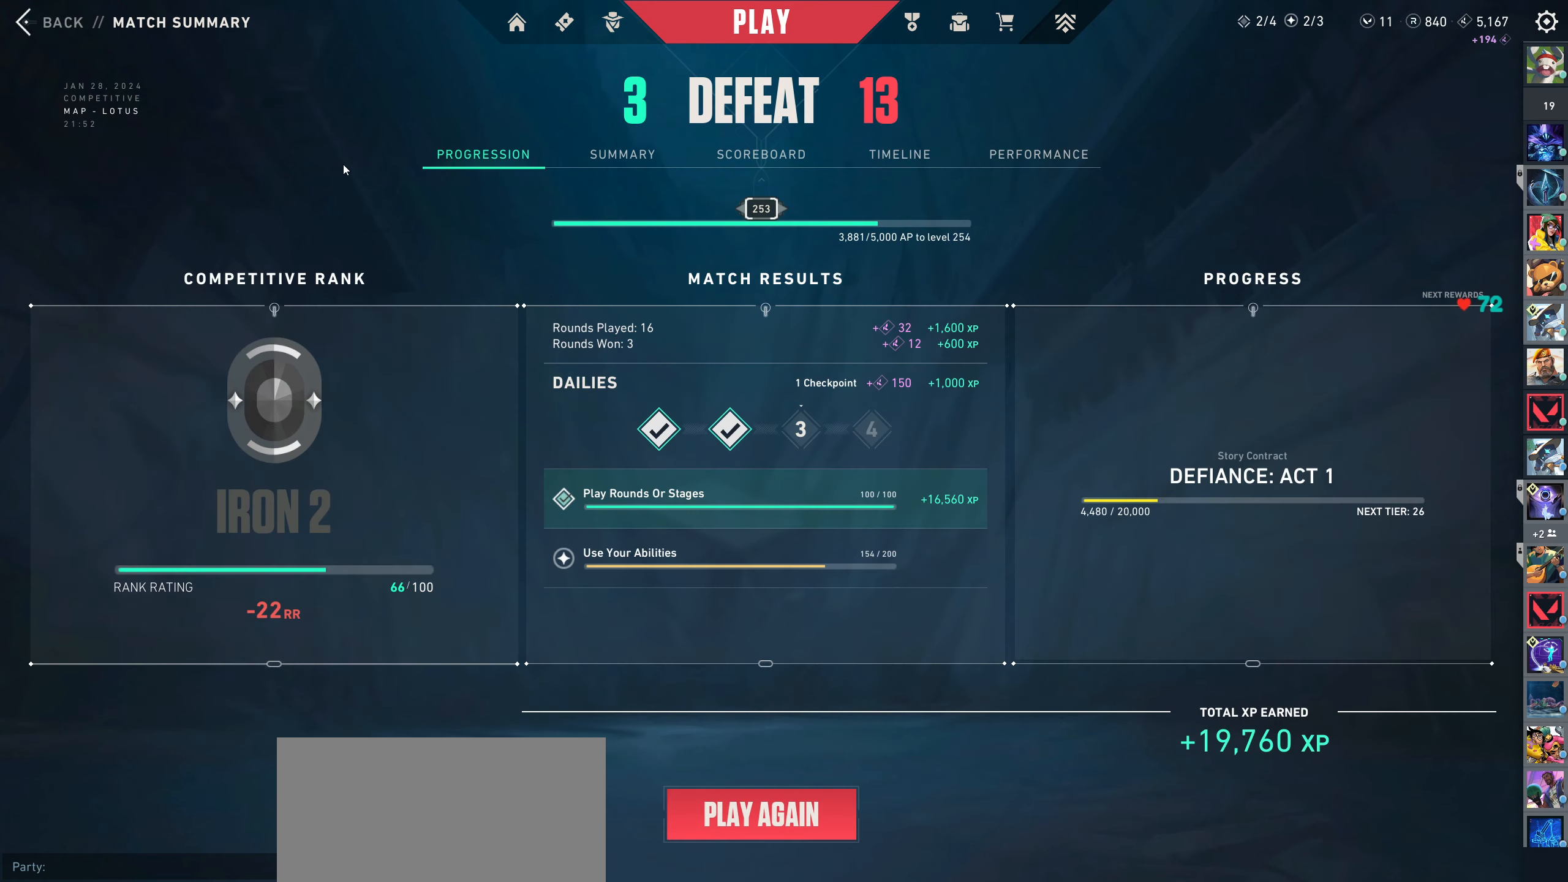
{"keys": [], "mouse": [], "events": []}
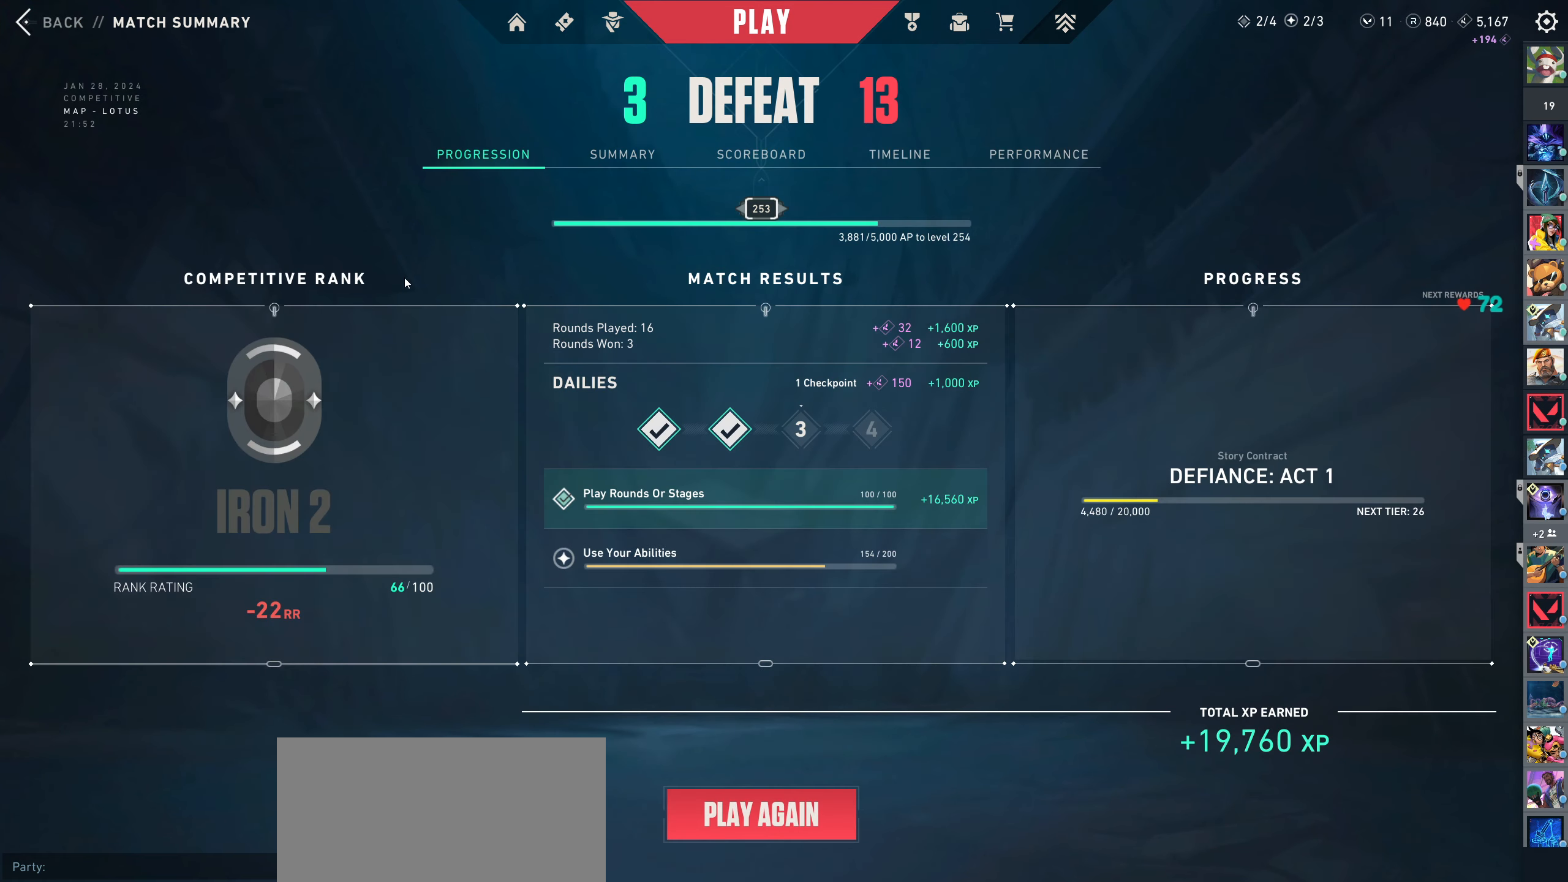
{"keys": [], "mouse": [], "events": []}
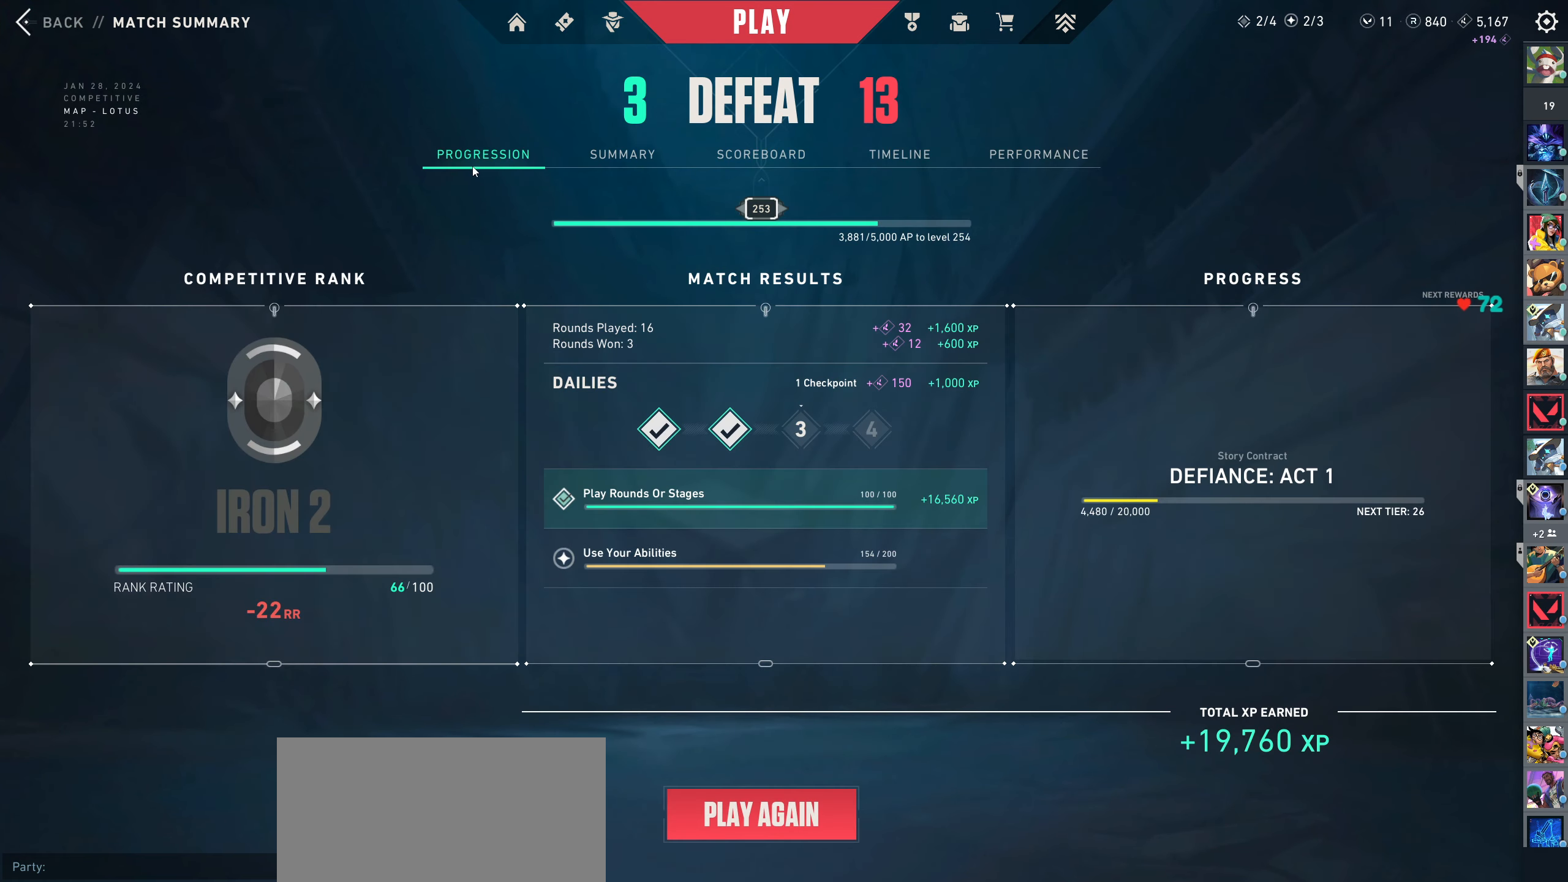
{"keys": [], "mouse": [], "events": []}
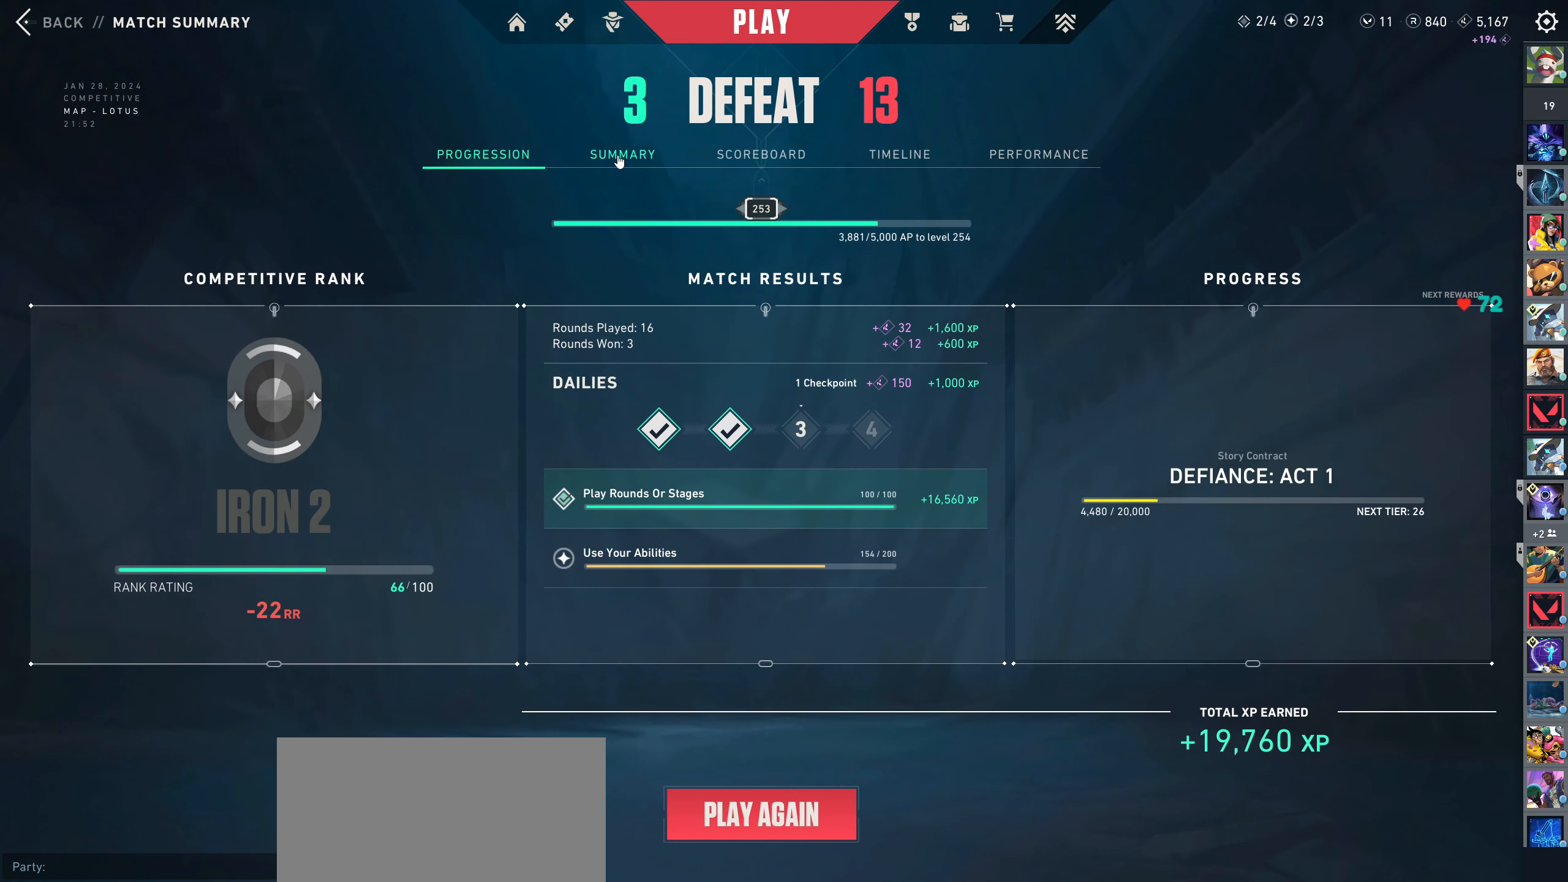
{"keys": [], "mouse": [], "events": [[66, "mouse_left", "down"], [200, "mouse_left", "up"]]}
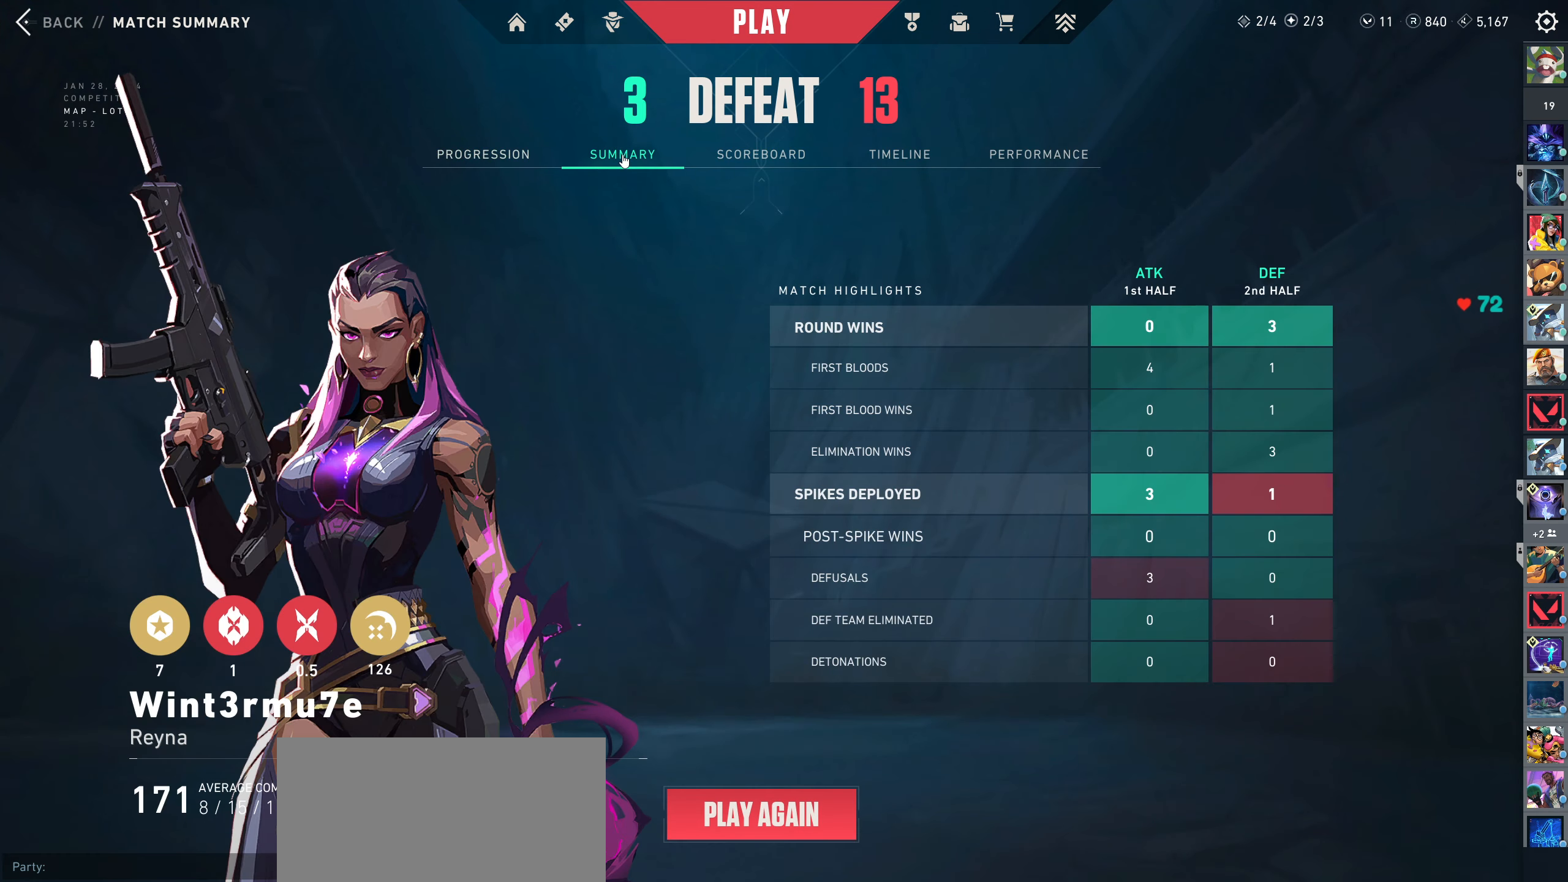
{"keys": [], "mouse": [], "events": []}
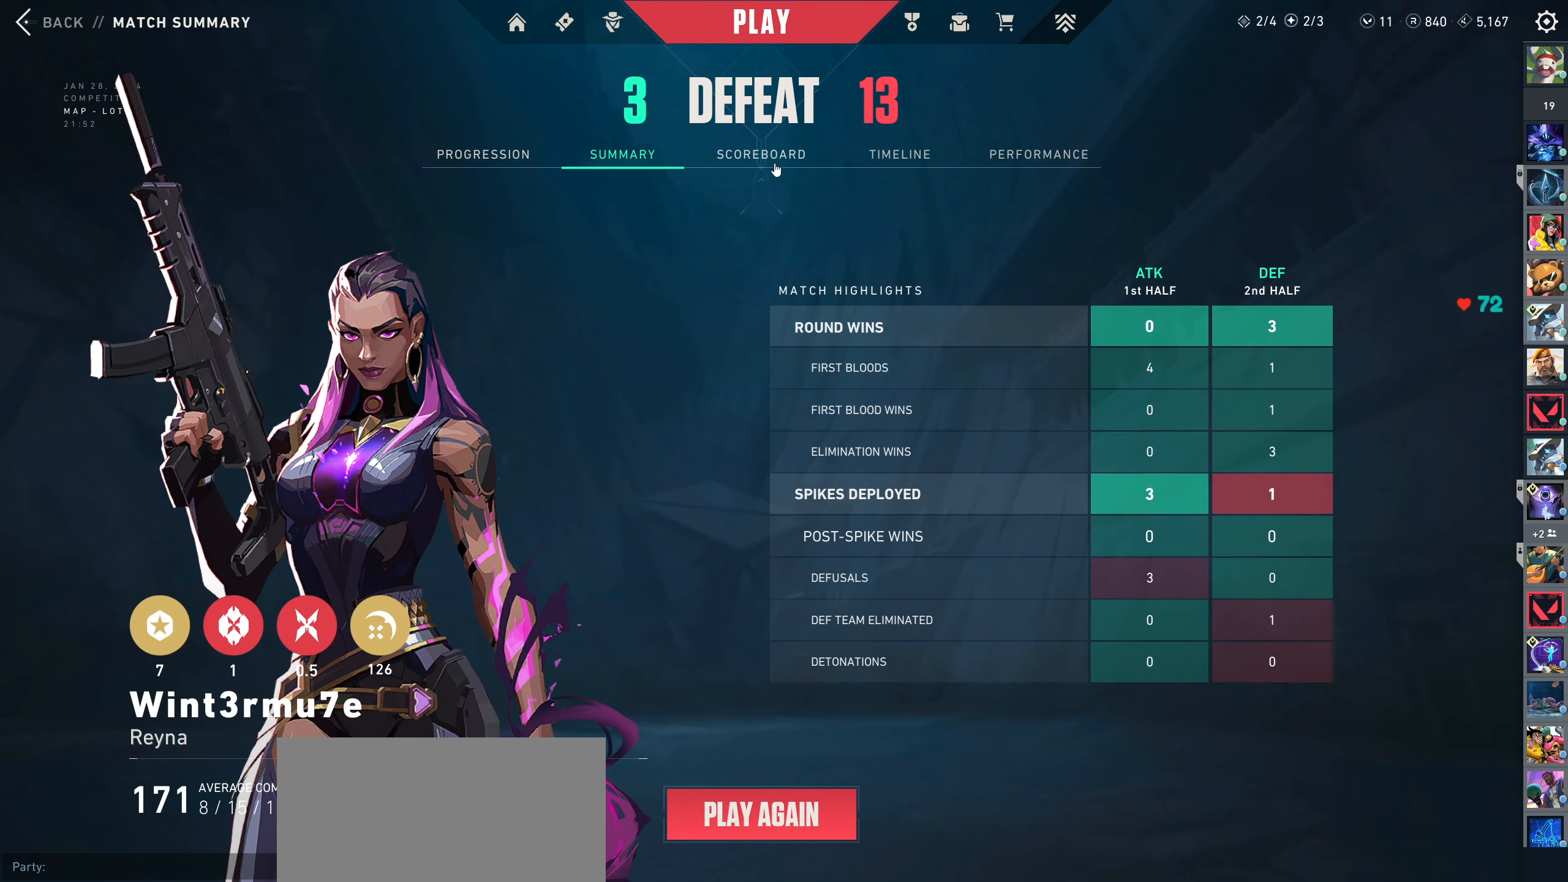
{"keys": [], "mouse": [], "events": [[267, "mouse_left", "down"], [383, "mouse_left", "up"]]}